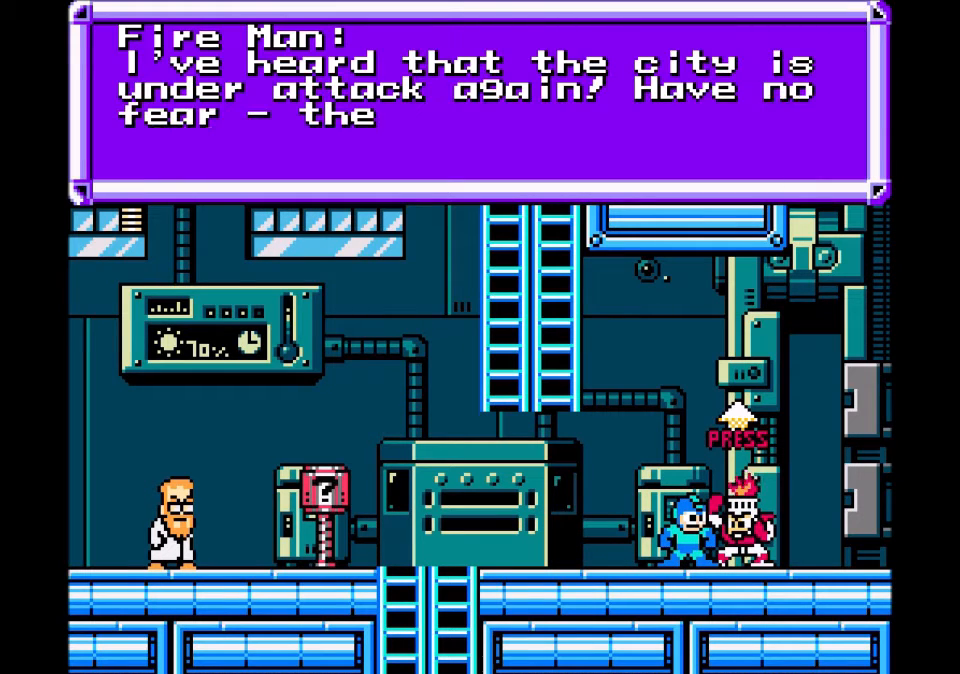
Gameplay with a controller; each line is a JSON object with the inputs held at the frame after it. "events" lists button and stick changes between this image and that frame as [ms after this image, input, new state], when the widget could be followed in between. Not read: L3 R3.
{"buttons": ["B"], "events": []}
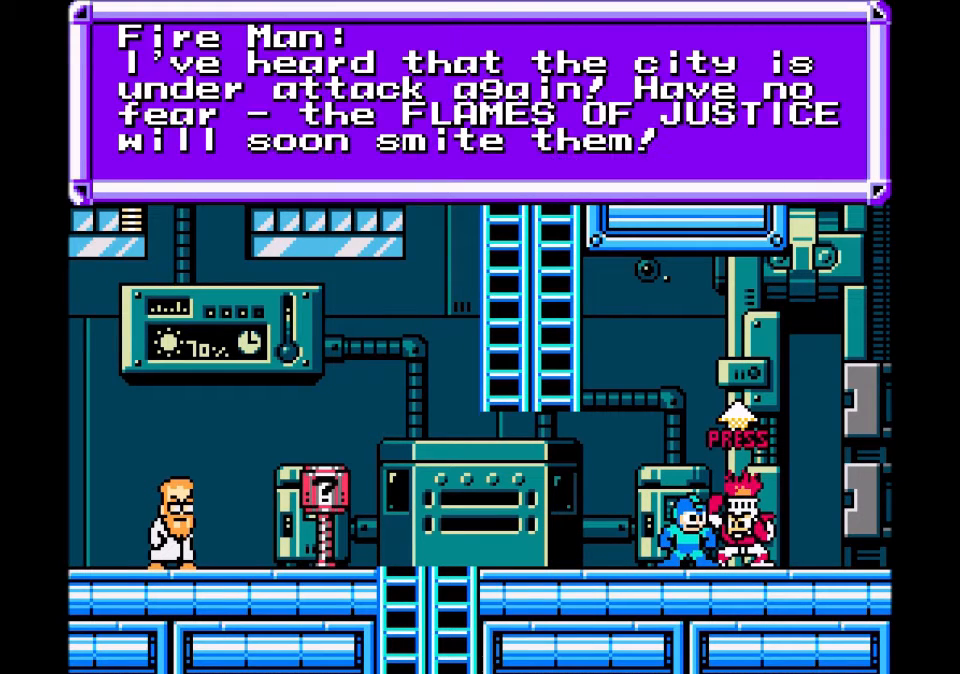
{"buttons": [], "events": [[133, "B", "up"]]}
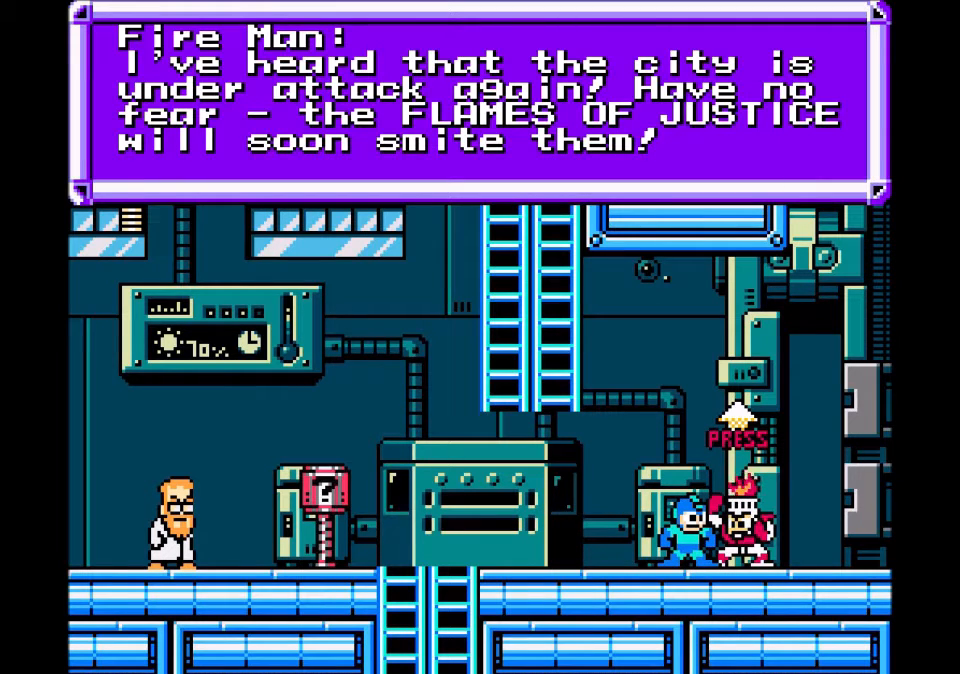
{"buttons": [], "events": []}
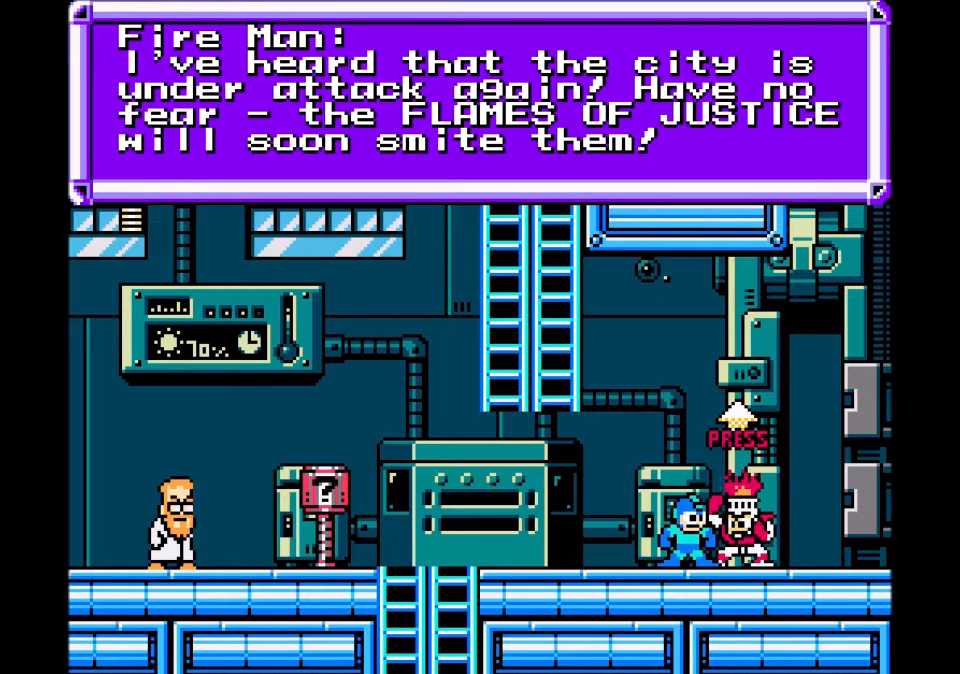
{"buttons": [], "events": []}
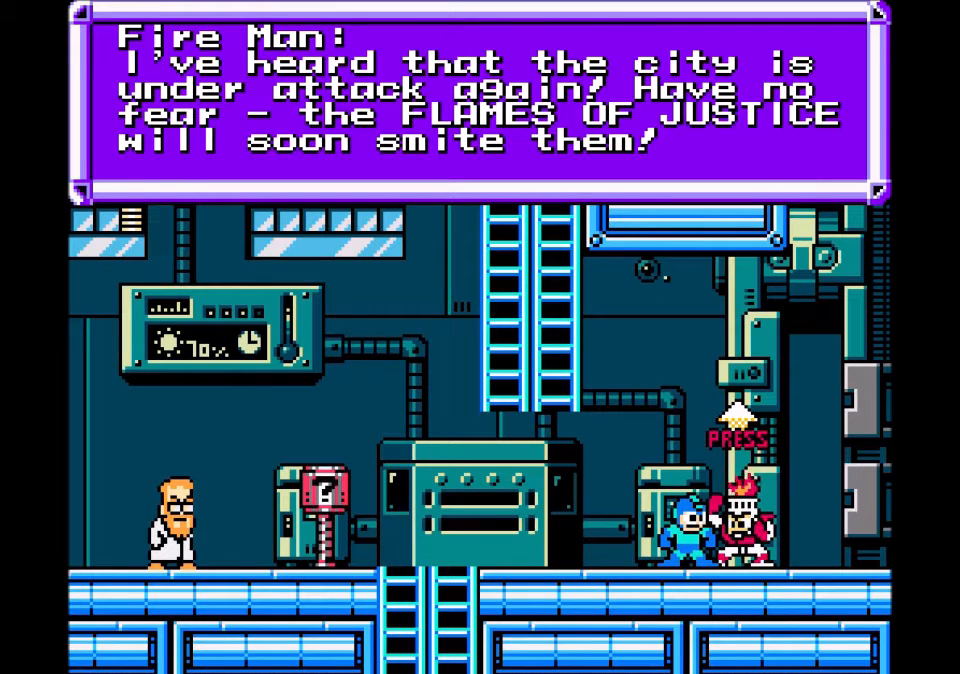
{"buttons": [], "events": []}
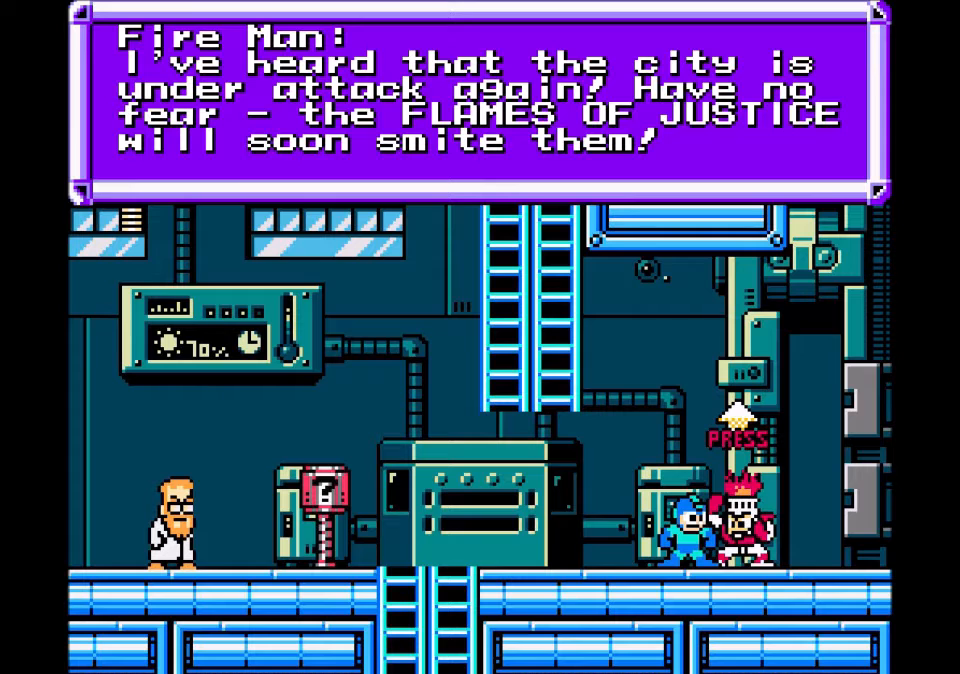
{"buttons": [], "events": []}
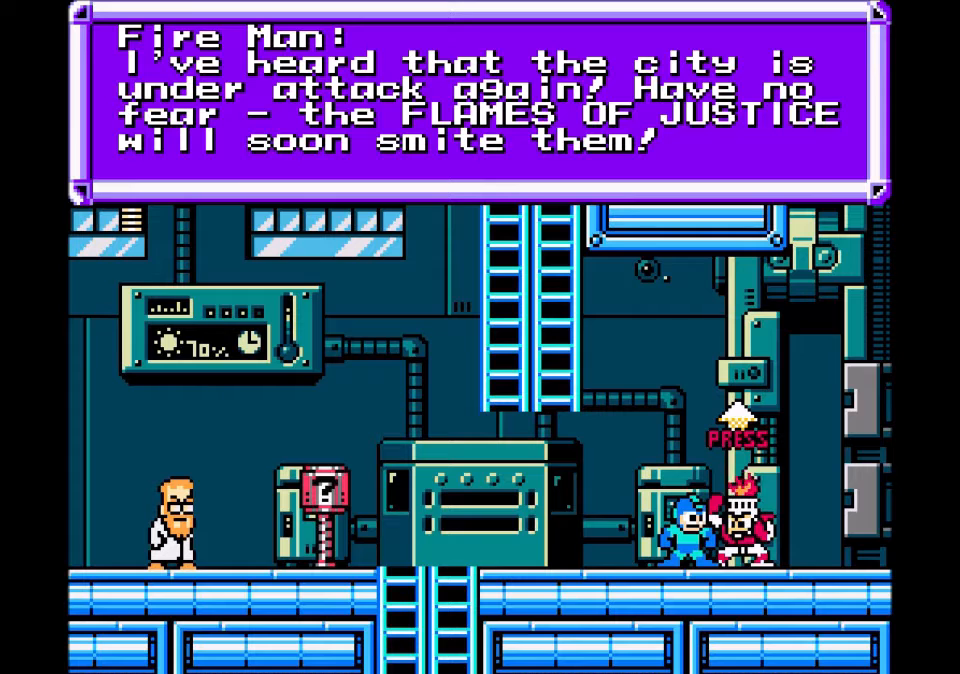
{"buttons": [], "events": []}
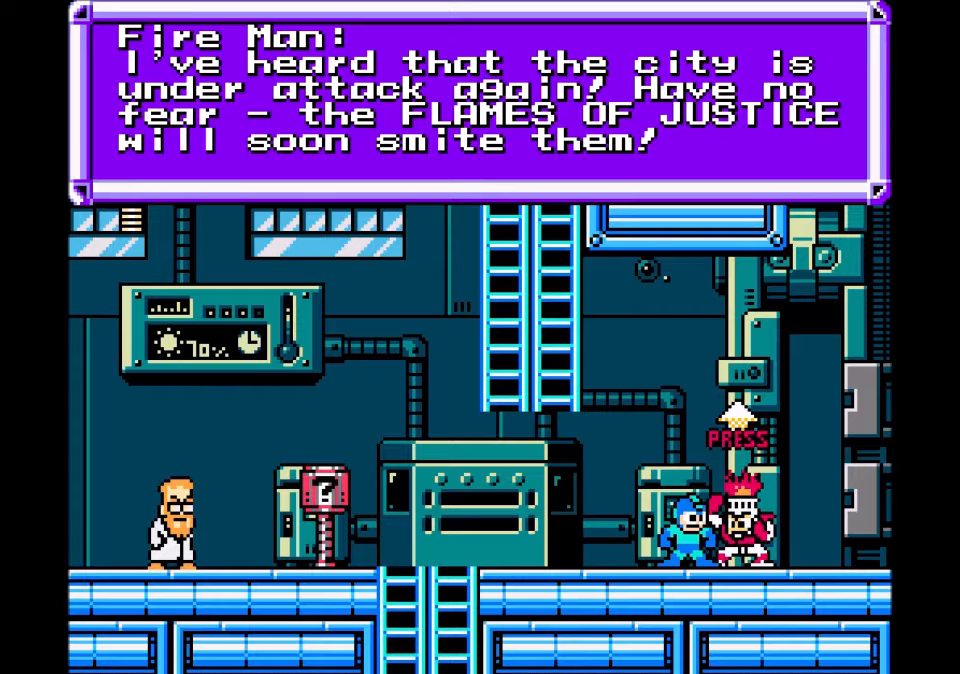
{"buttons": [], "events": []}
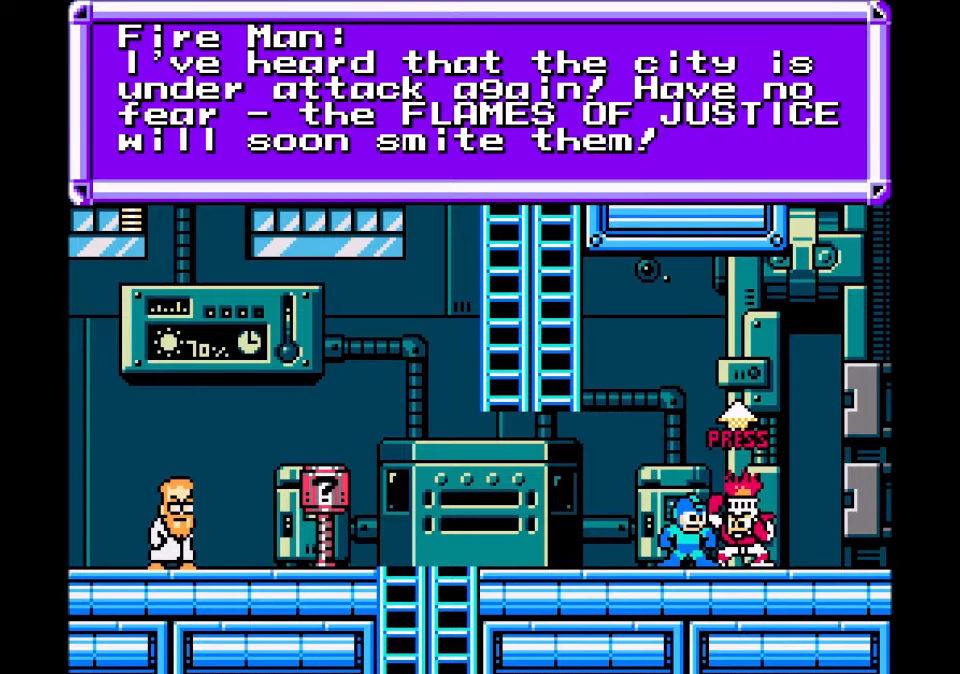
{"buttons": [], "events": []}
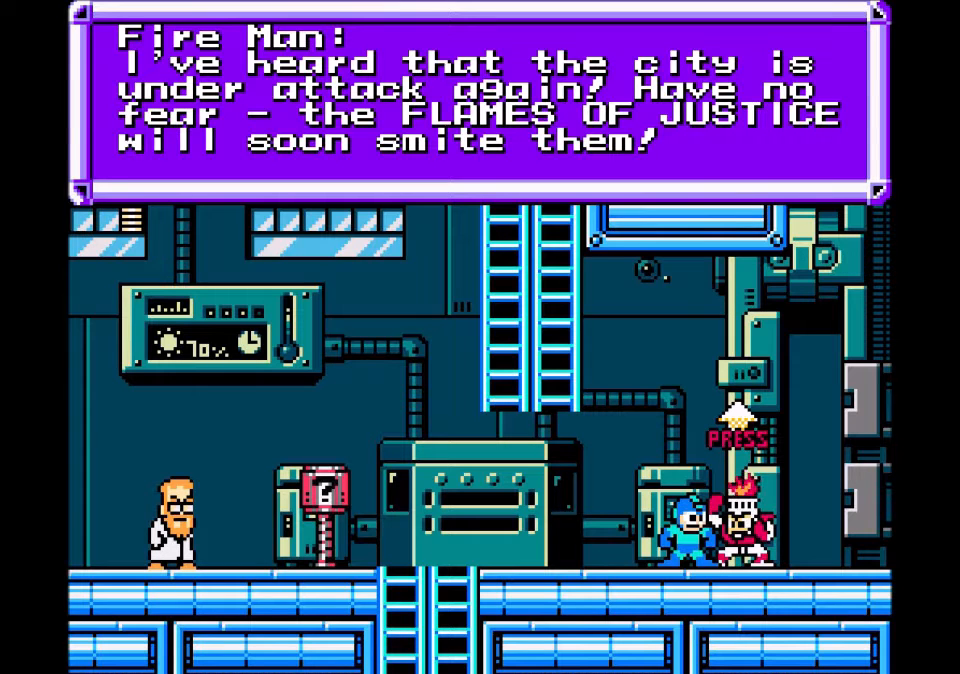
{"buttons": [], "events": [[233, "B", "down"], [400, "B", "up"]]}
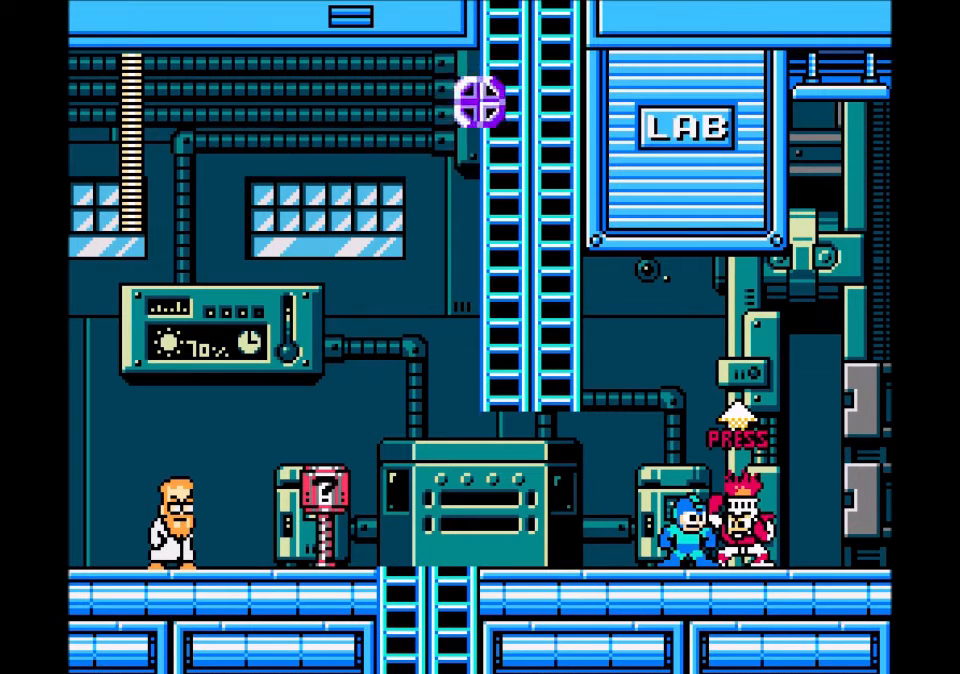
{"buttons": ["DPAD_LEFT"], "events": [[234, "DPAD_LEFT", "down"]]}
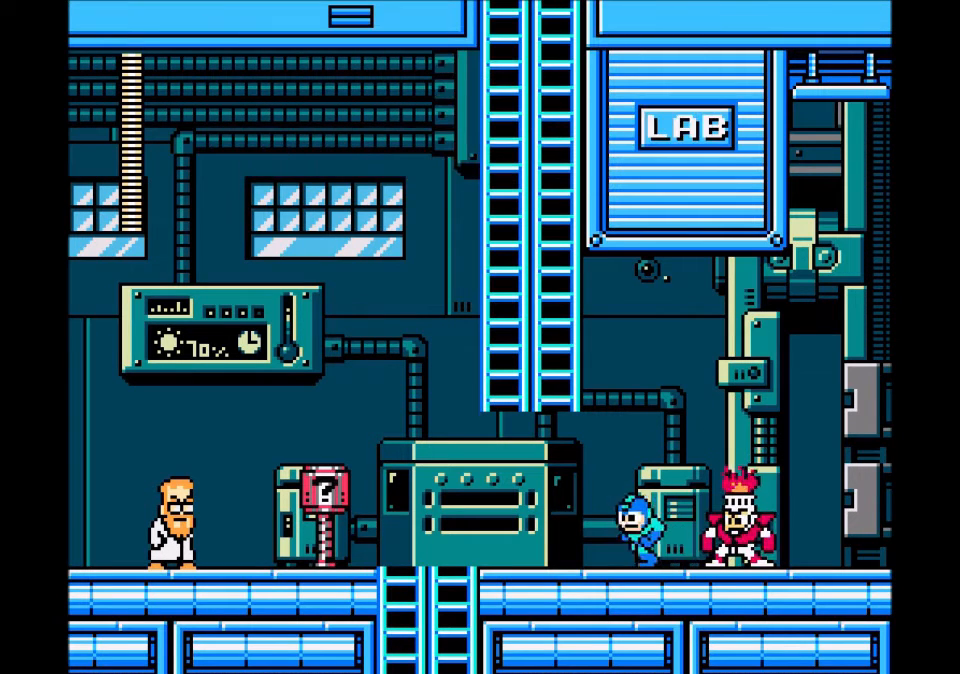
{"buttons": ["DPAD_UP"], "events": [[33, "B", "down"], [300, "DPAD_UP", "down"], [367, "B", "up"], [367, "DPAD_LEFT", "up"]]}
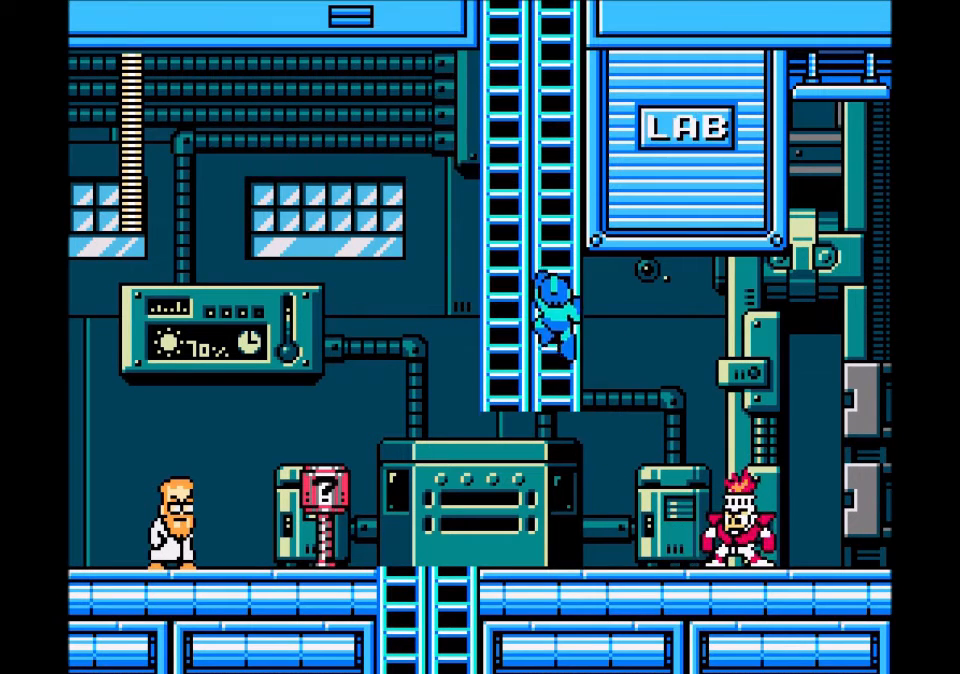
{"buttons": ["DPAD_UP"], "events": [[67, "DPAD_UP", "up"], [434, "DPAD_UP", "down"]]}
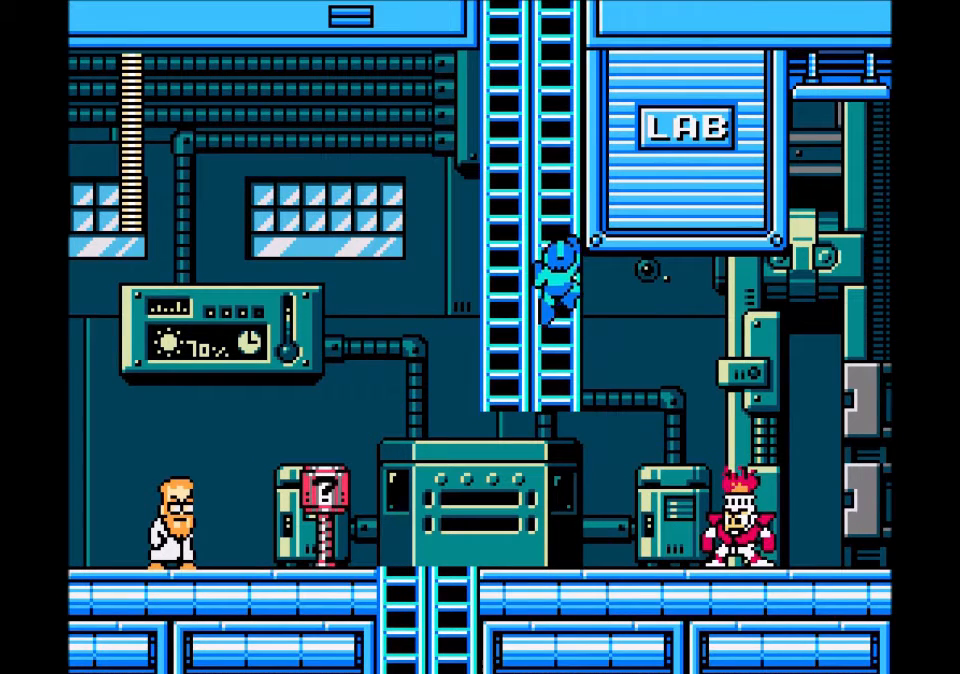
{"buttons": ["DPAD_UP"], "events": []}
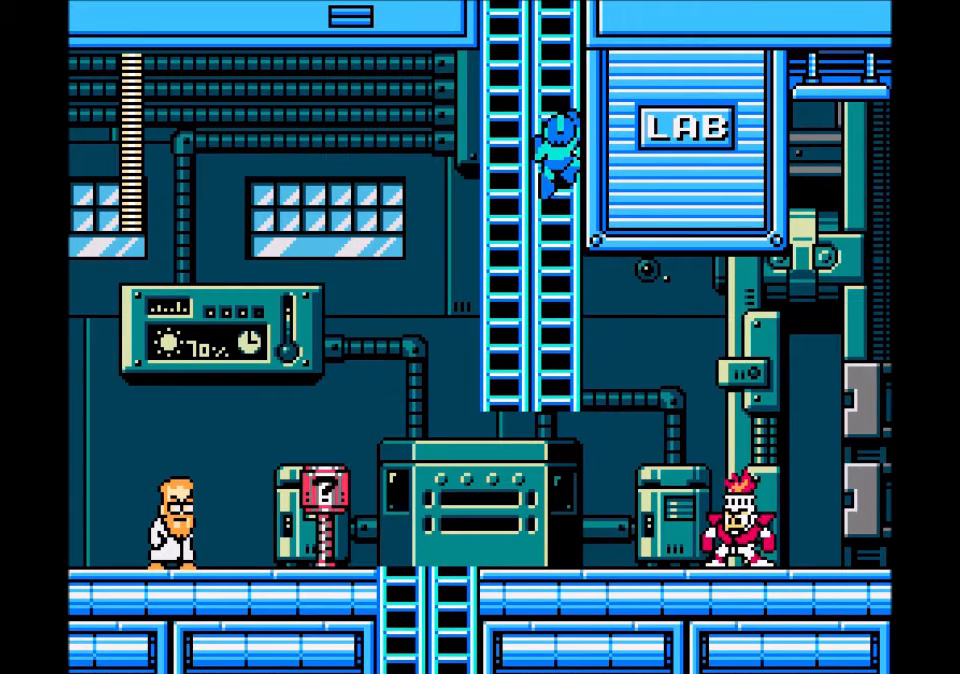
{"buttons": ["DPAD_UP"], "events": [[134, "DPAD_LEFT", "down"], [200, "DPAD_UP", "up"], [234, "B", "down"], [367, "B", "up"], [367, "DPAD_UP", "down"], [401, "DPAD_LEFT", "up"]]}
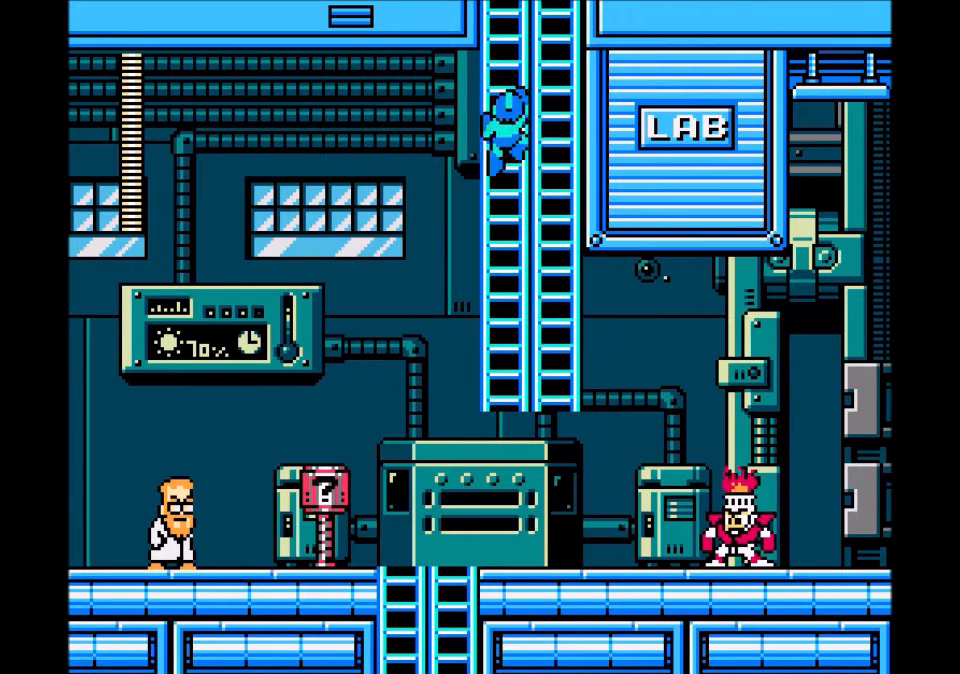
{"buttons": ["DPAD_UP"], "events": []}
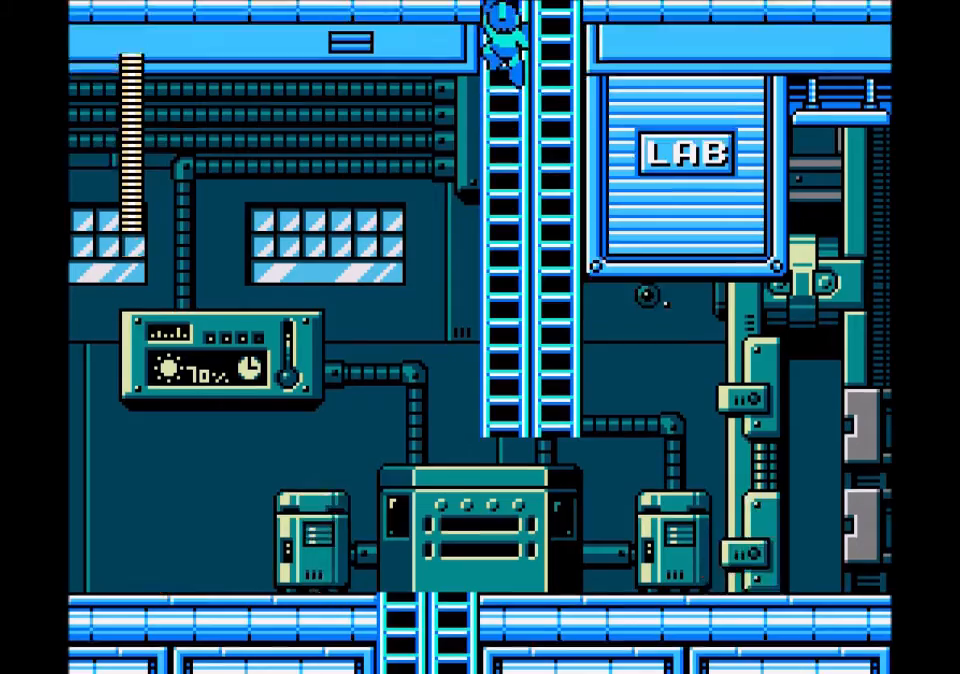
{"buttons": ["DPAD_UP"], "events": []}
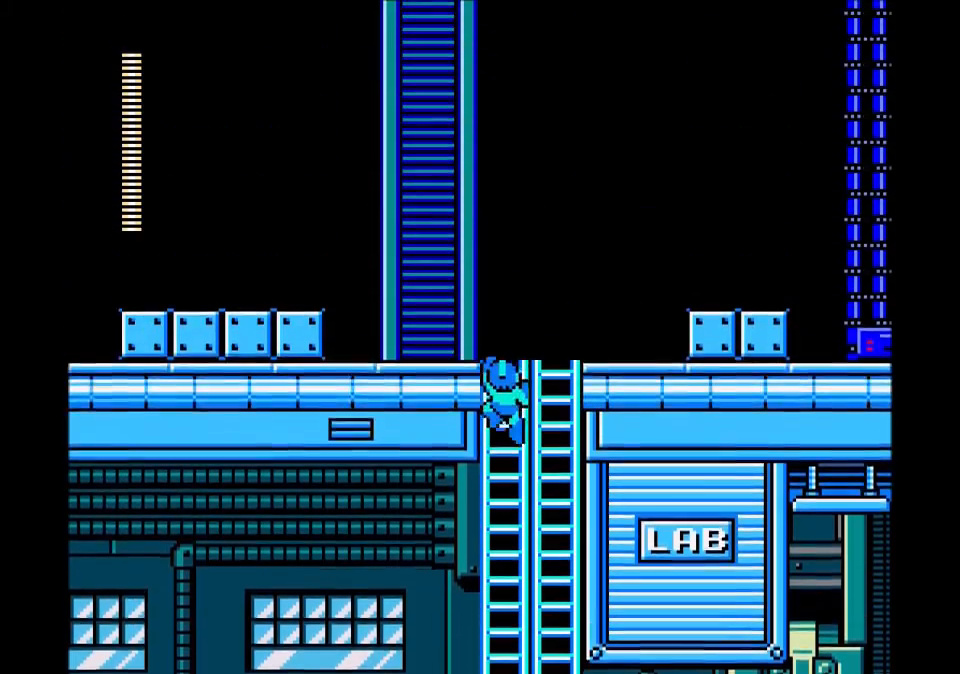
{"buttons": ["DPAD_UP"], "events": []}
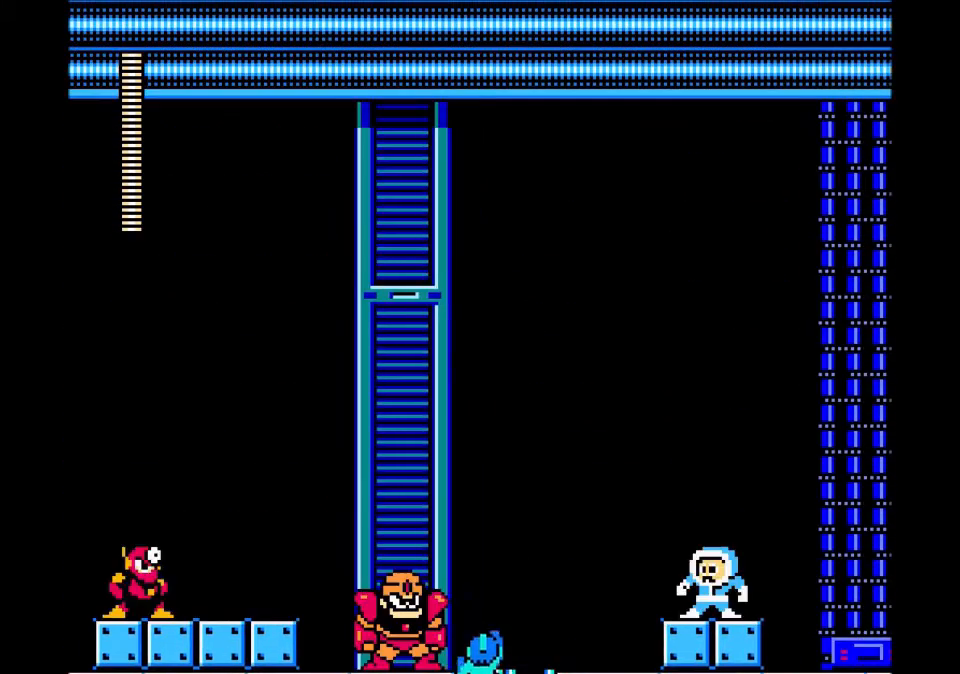
{"buttons": ["DPAD_RIGHT"], "events": [[267, "DPAD_RIGHT", "down"], [300, "DPAD_UP", "up"], [334, "C", "down"], [467, "C", "up"]]}
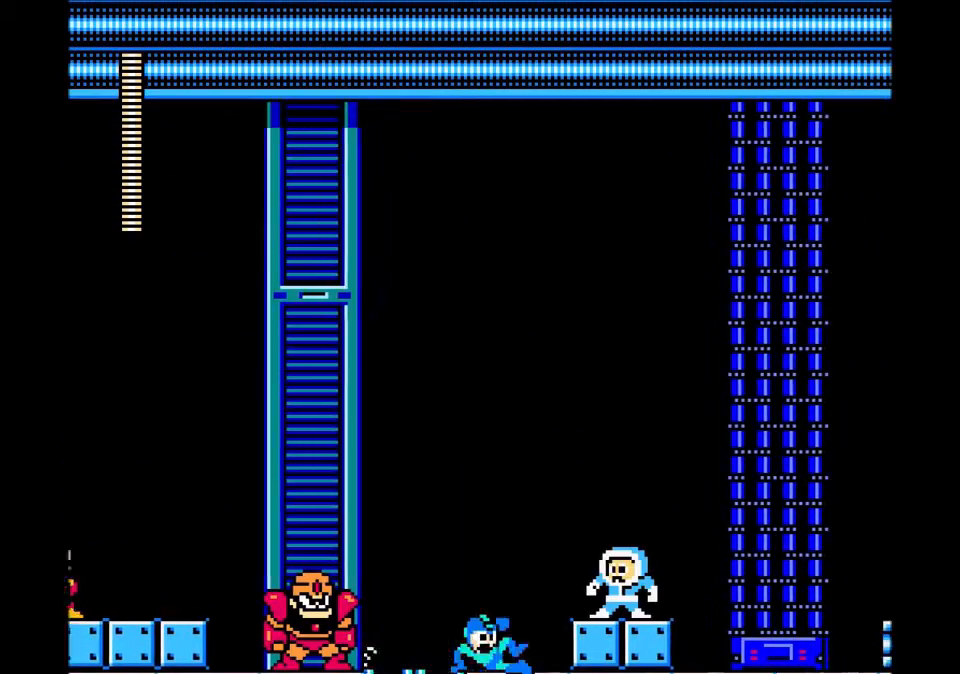
{"buttons": ["C", "DPAD_RIGHT"], "events": [[66, "B", "down"], [200, "B", "up"], [467, "C", "down"]]}
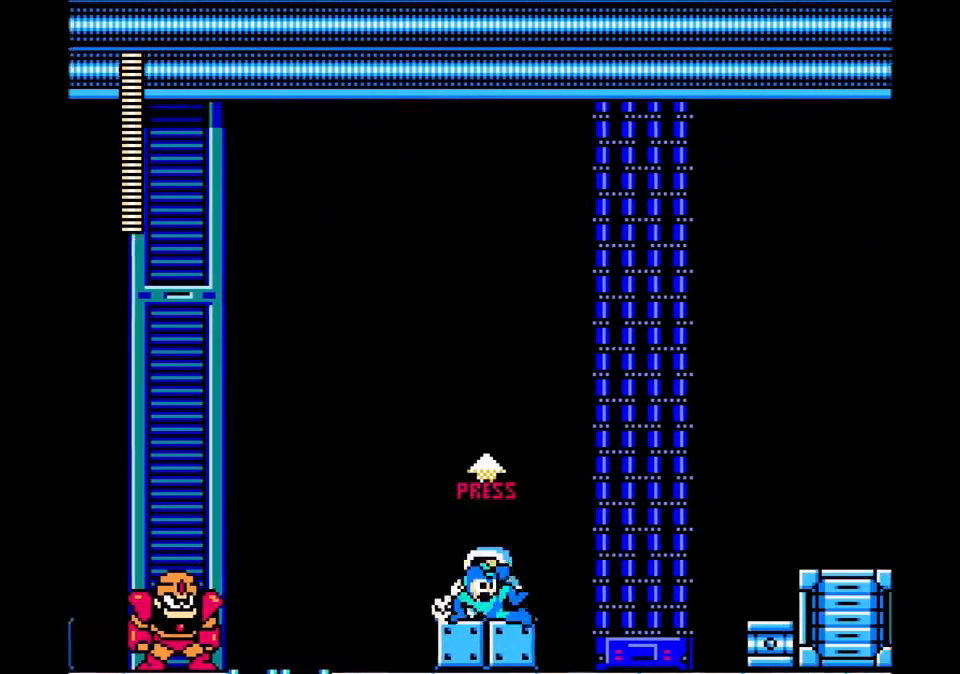
{"buttons": ["DPAD_RIGHT"], "events": [[234, "C", "up"]]}
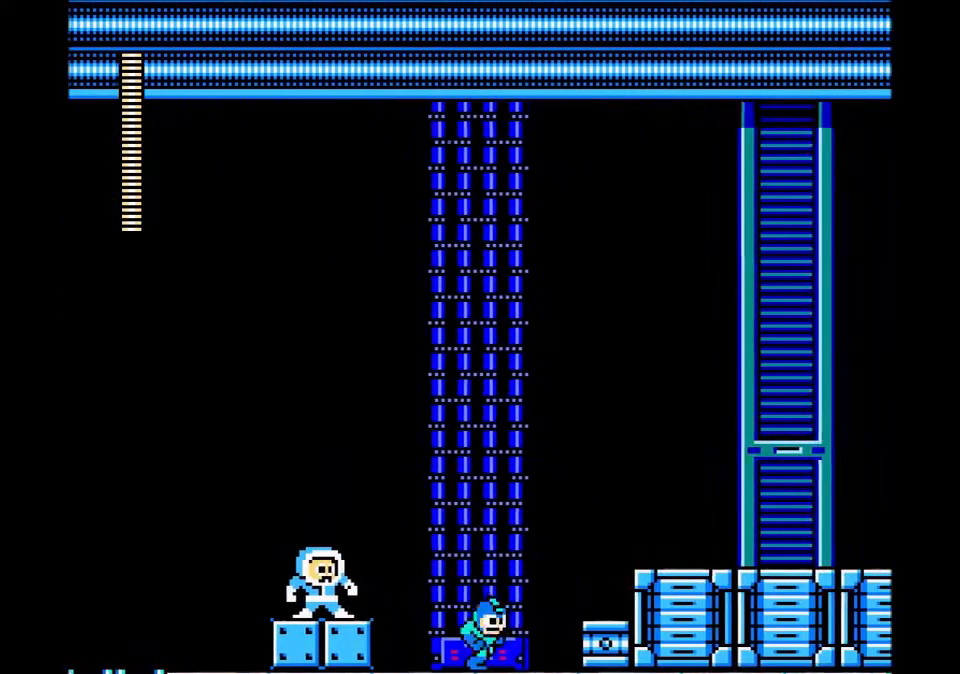
{"buttons": ["DPAD_RIGHT"], "events": [[100, "B", "down"], [433, "B", "up"]]}
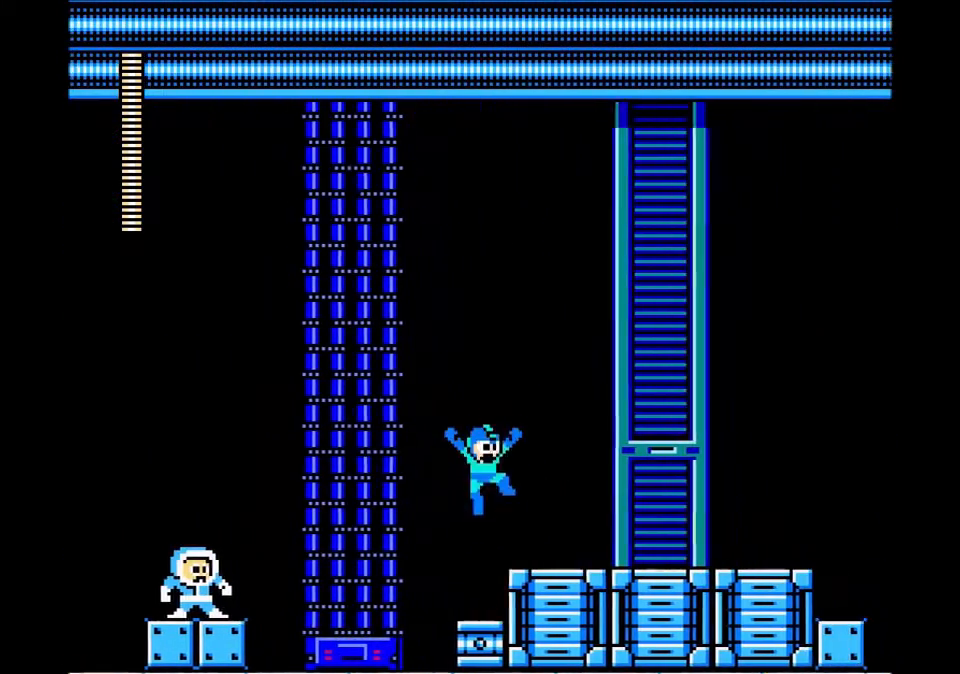
{"buttons": ["DPAD_RIGHT"], "events": [[167, "C", "down"], [434, "C", "up"]]}
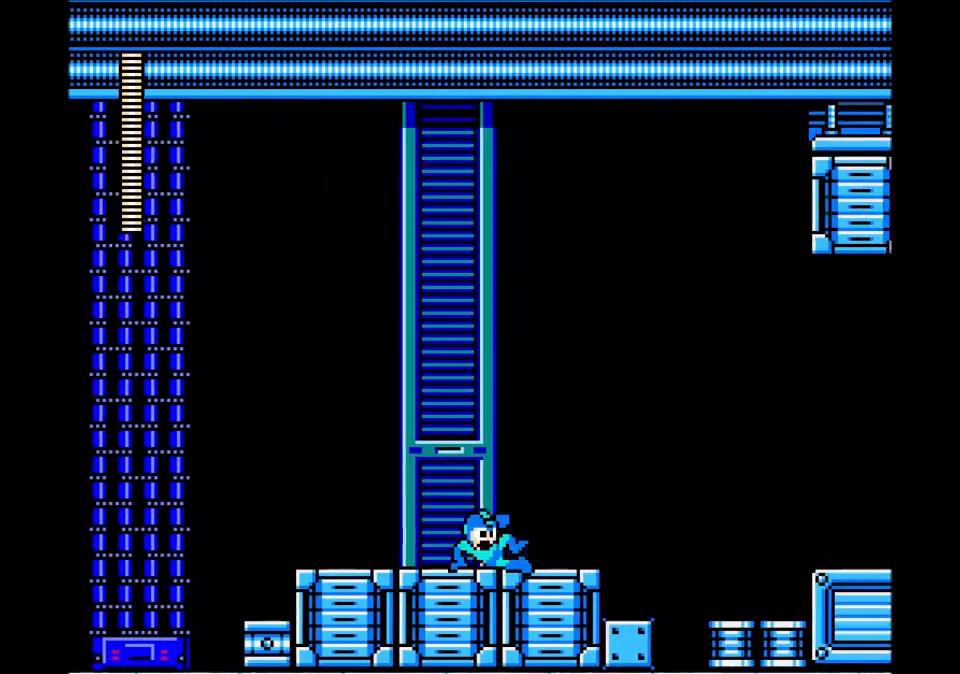
{"buttons": ["B"], "events": [[300, "B", "down"], [467, "DPAD_RIGHT", "up"]]}
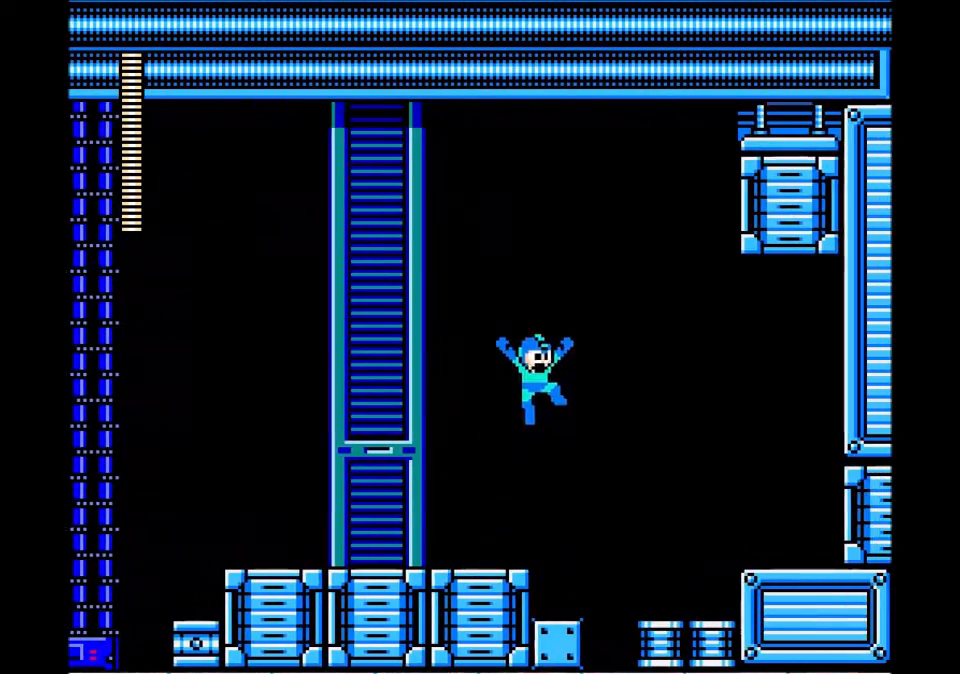
{"buttons": ["C", "DPAD_LEFT"], "events": [[34, "DPAD_LEFT", "down"], [67, "B", "up"], [467, "C", "down"]]}
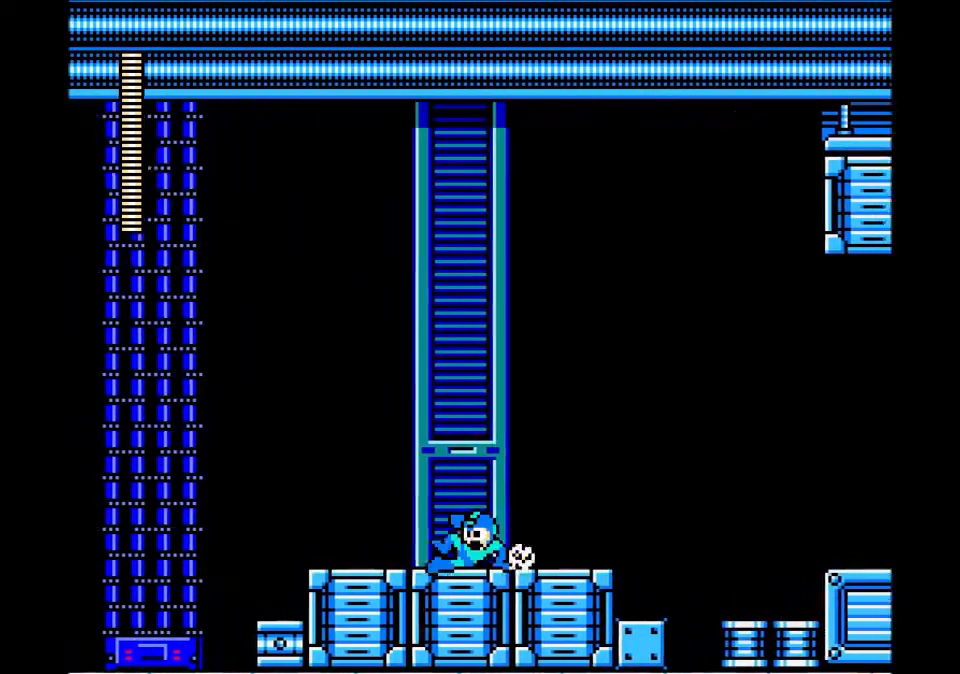
{"buttons": ["B", "DPAD_LEFT"], "events": [[200, "C", "up"], [333, "B", "down"]]}
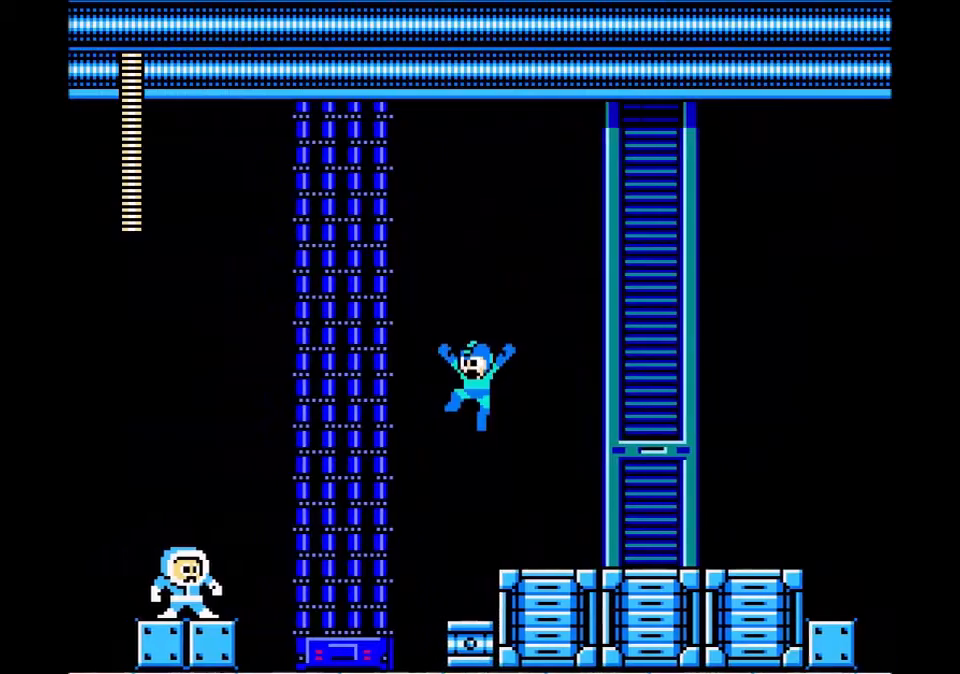
{"buttons": ["DPAD_LEFT"], "events": [[100, "B", "up"]]}